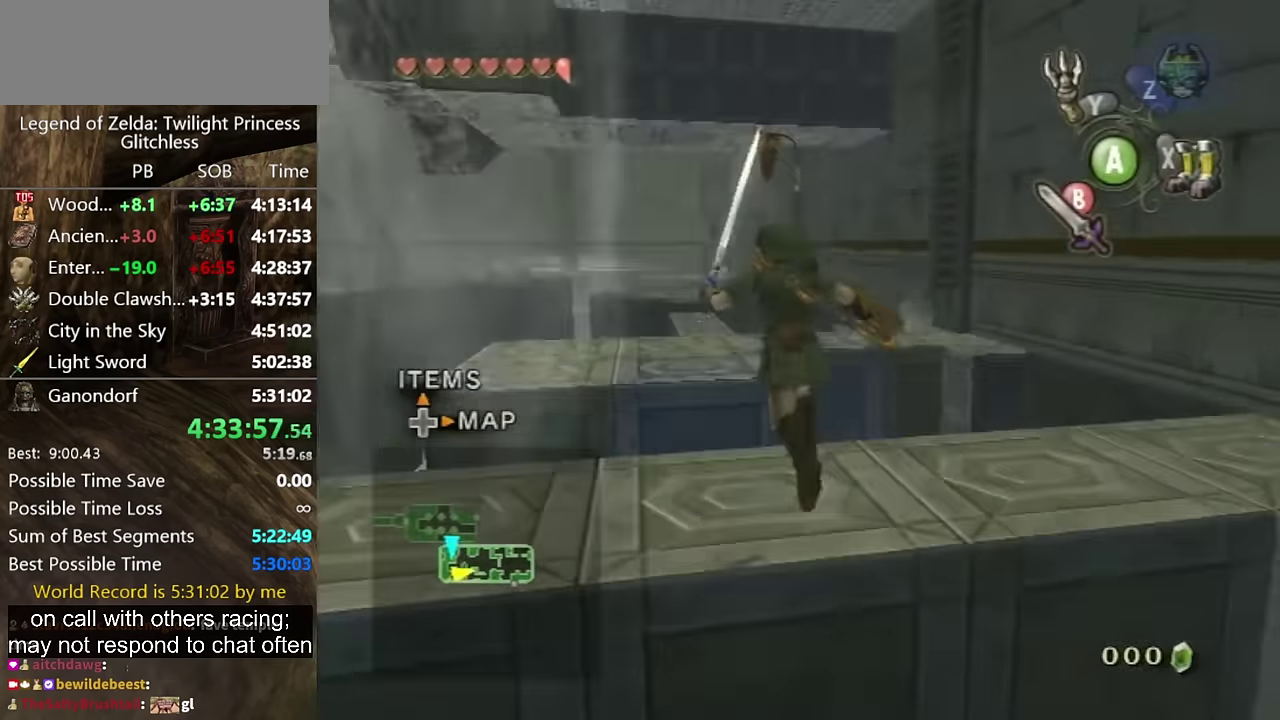
Gameplay with a controller (Nintendo layout); each line is a JSON object with the inputs held at the frame after it. "events" lists button and stick changes between this image and that frame as [ms after this image, input, new state], when the widget could be followed in between. Not read: L2 L3 R3.
{"buttons": [], "left_stick": "up", "right_stick": "center", "events": [[100, "A", "down"], [367, "A", "up"]]}
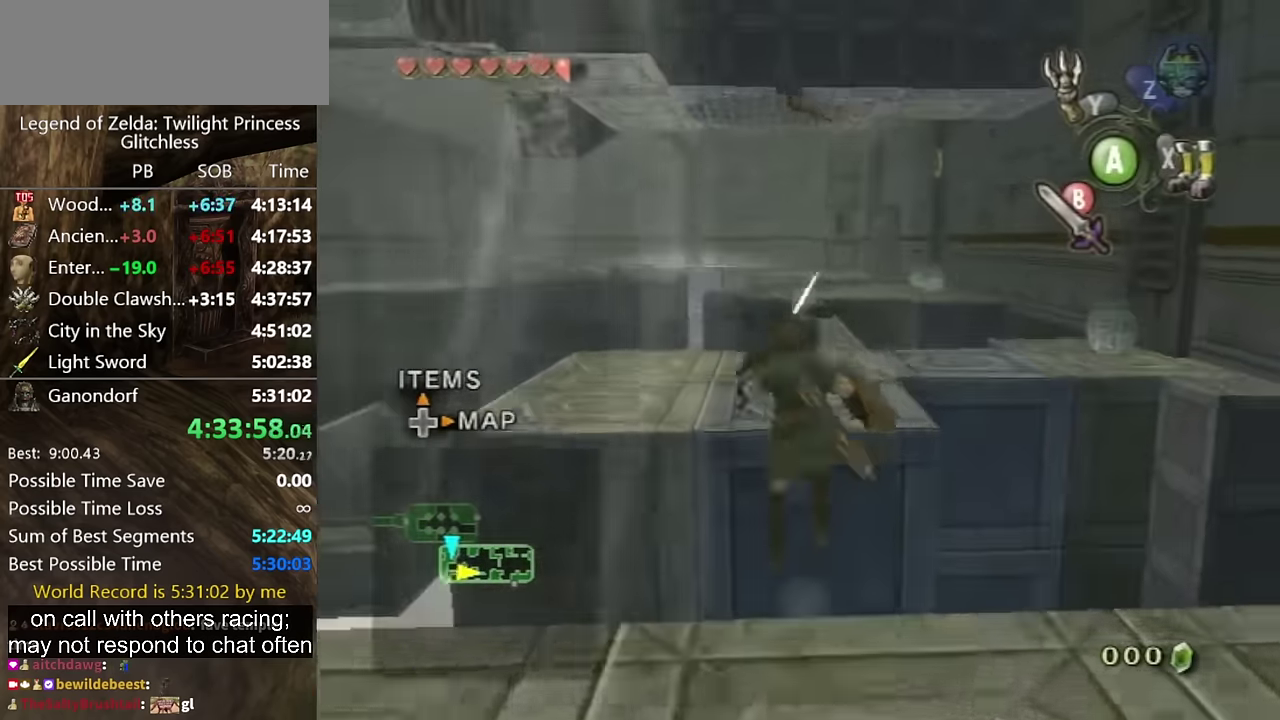
{"buttons": ["B"], "left_stick": "up", "right_stick": "center", "events": [[500, "B", "down"]]}
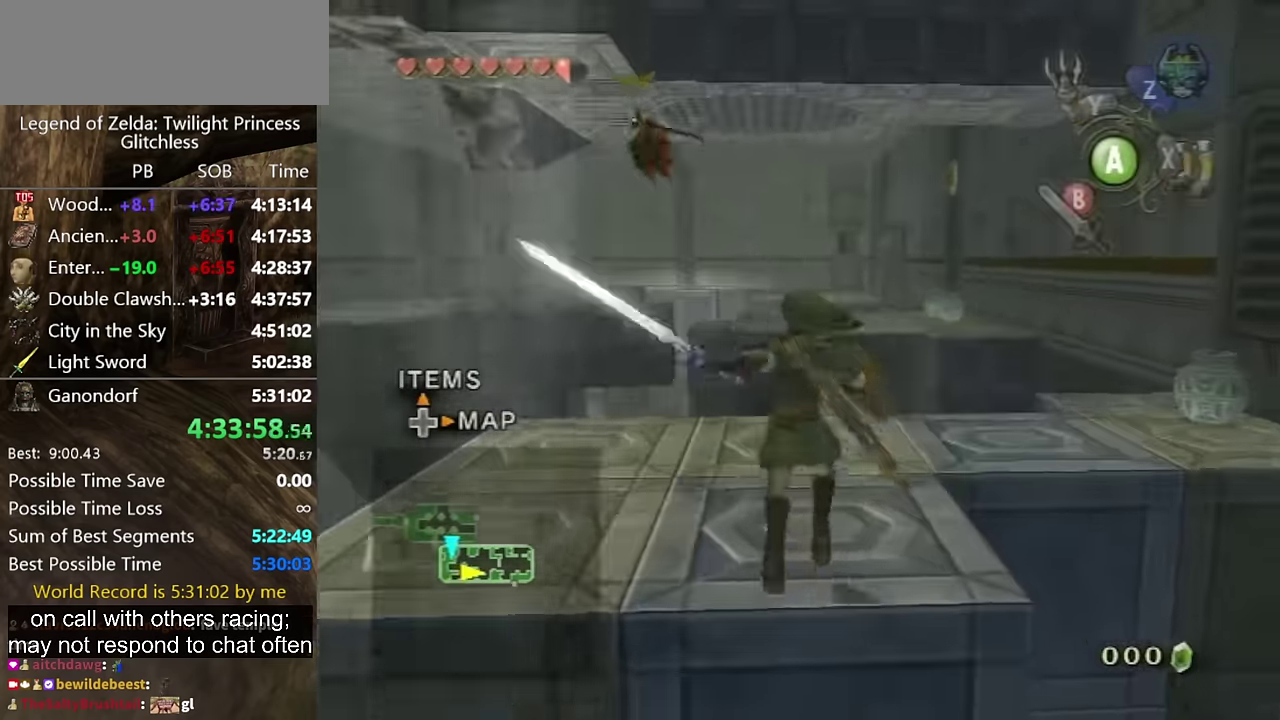
{"buttons": [], "left_stick": "up", "right_stick": "center", "events": [[67, "B", "up"]]}
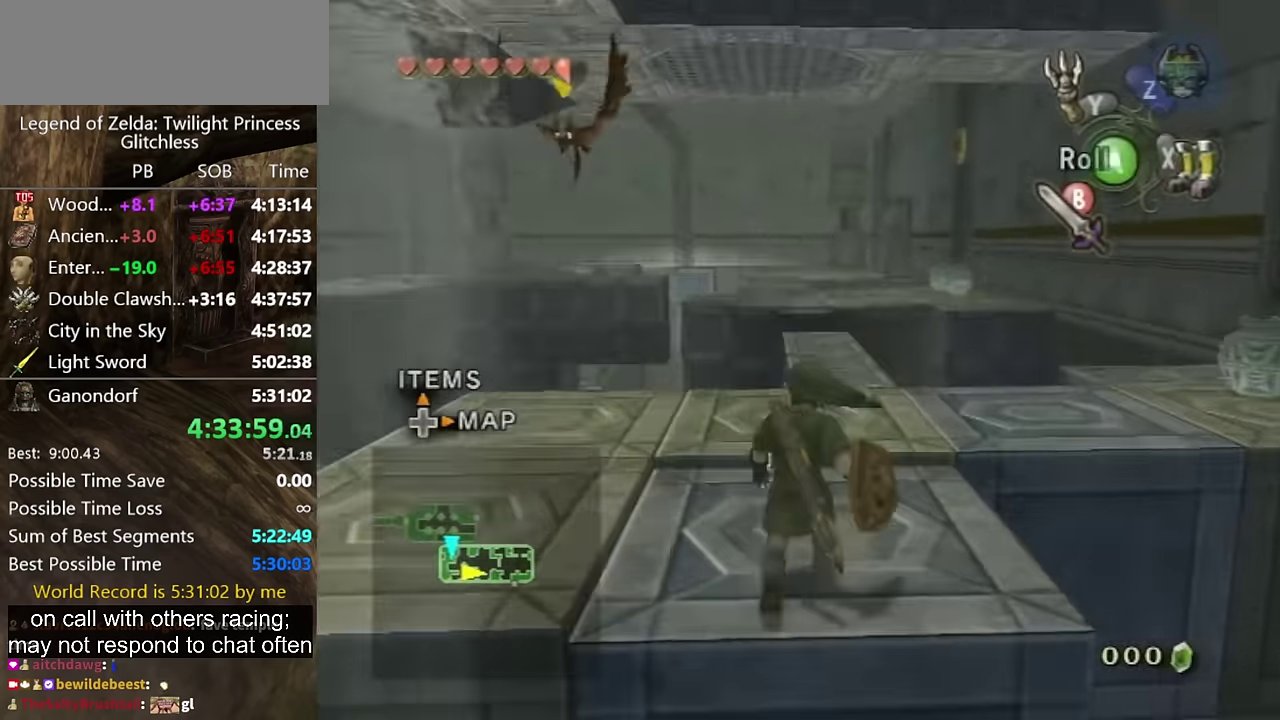
{"buttons": [], "left_stick": "up", "right_stick": "center", "events": [[33, "A", "down"], [100, "A", "up"], [167, "A", "down"], [200, "A", "up"], [267, "A", "down"], [333, "A", "up"], [367, "A", "down"], [433, "A", "up"]]}
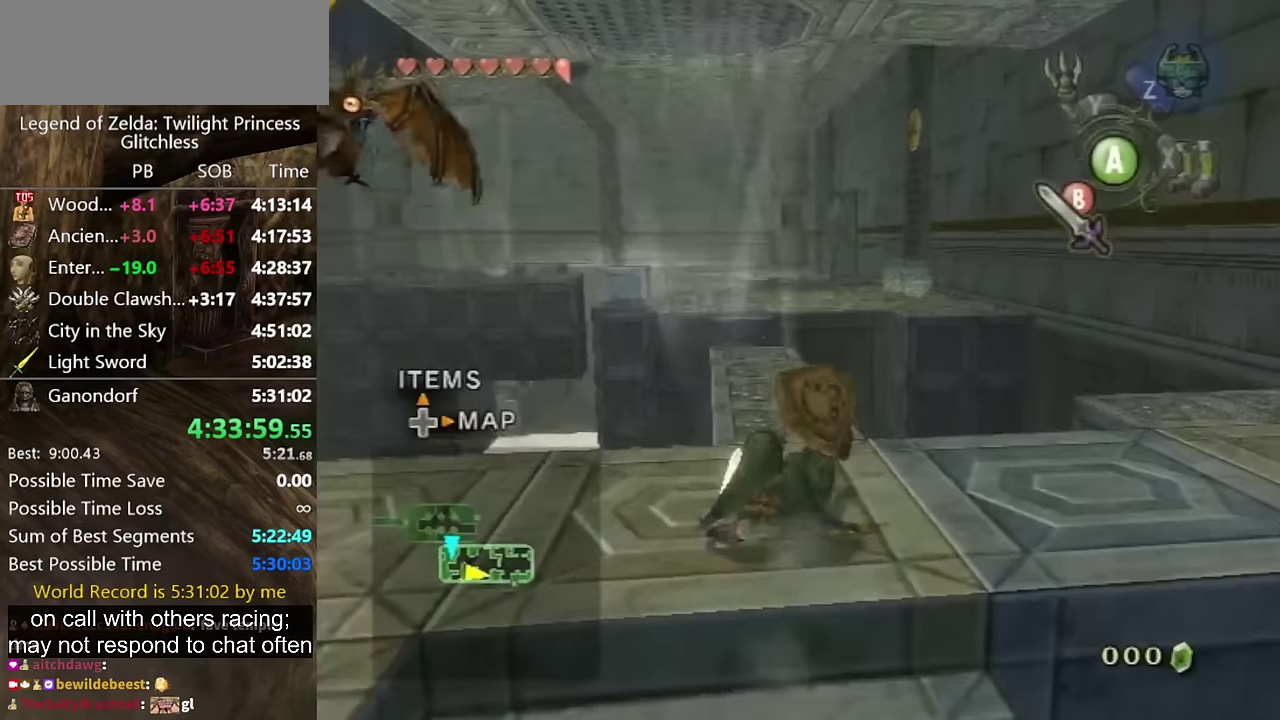
{"buttons": [], "left_stick": "up", "right_stick": "center"}
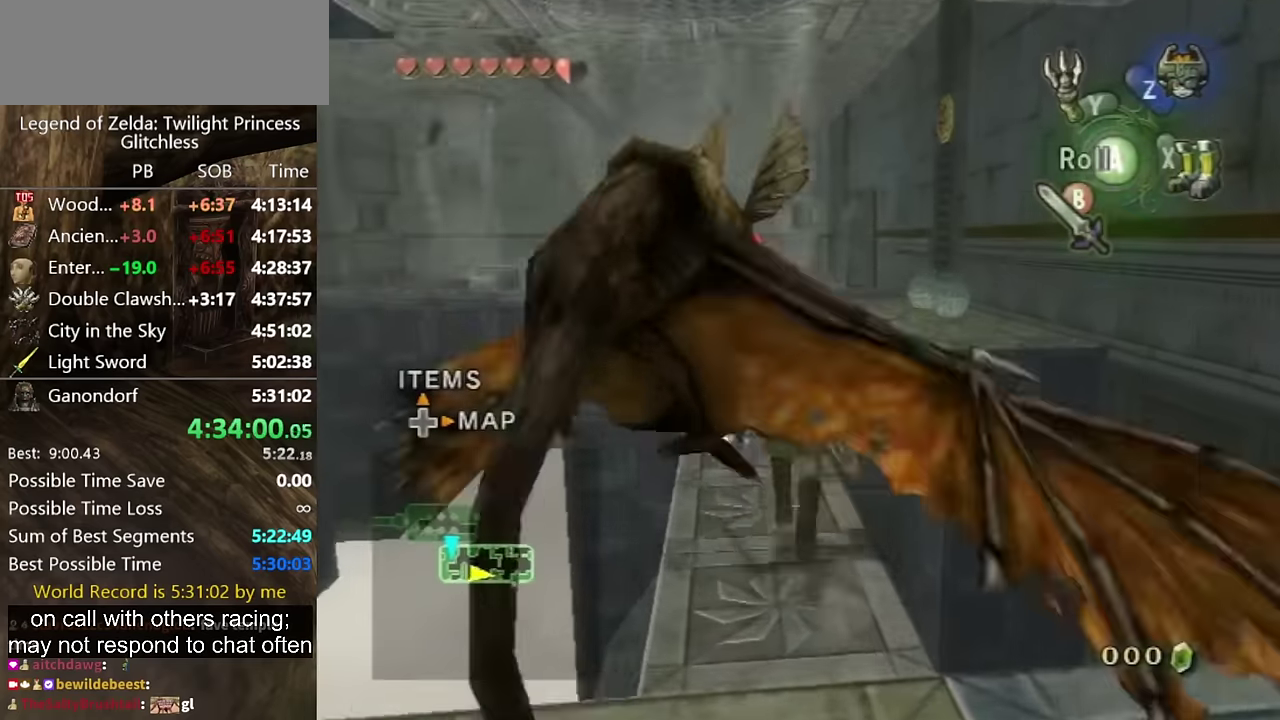
{"buttons": [], "left_stick": "center", "right_stick": "center", "events": [[467, "left_stick", "center"]]}